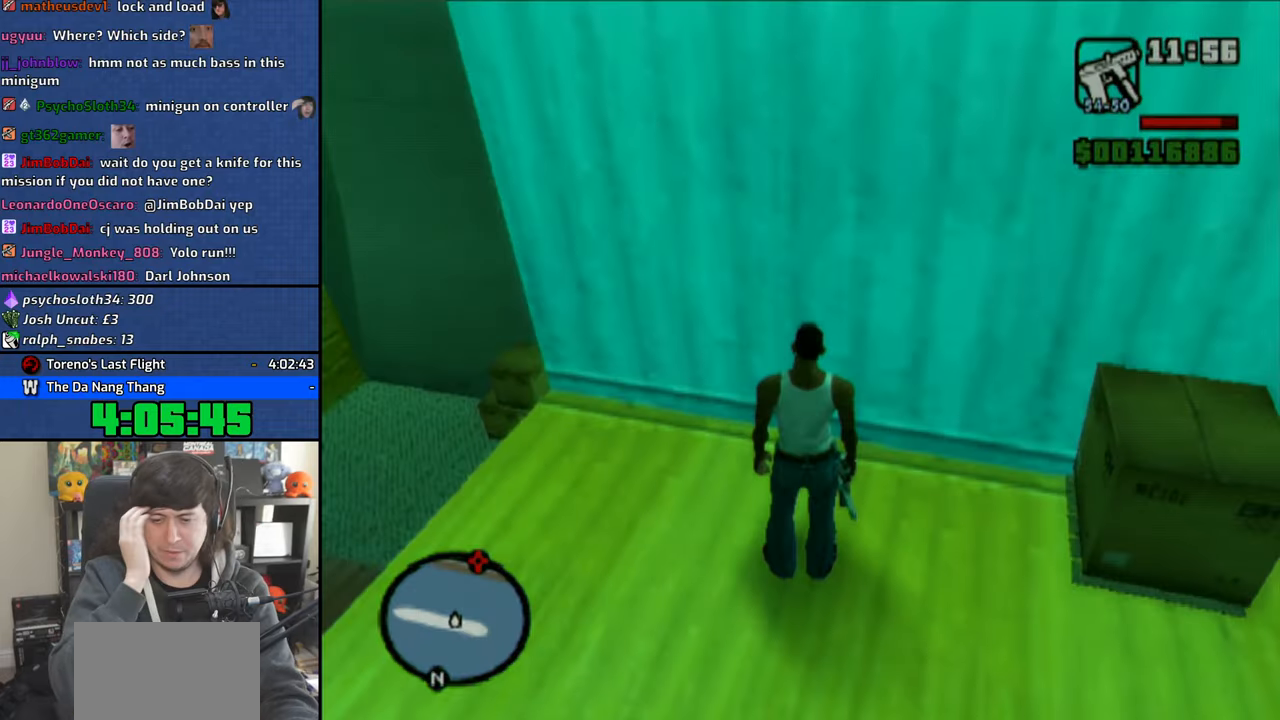
Gameplay with a controller (PlayStation layout); each line is a JSON object with the inputs held at the frame after it. "events" lists button and stick changes between this image and that frame as [ms after this image, input, new state], when the widget could be followed in between.
{"buttons": ["CROSS"], "left_stick": "center", "right_stick": "center", "events": [[116, "right_stick", "down"], [316, "right_stick", "center"], [466, "CROSS", "down"]]}
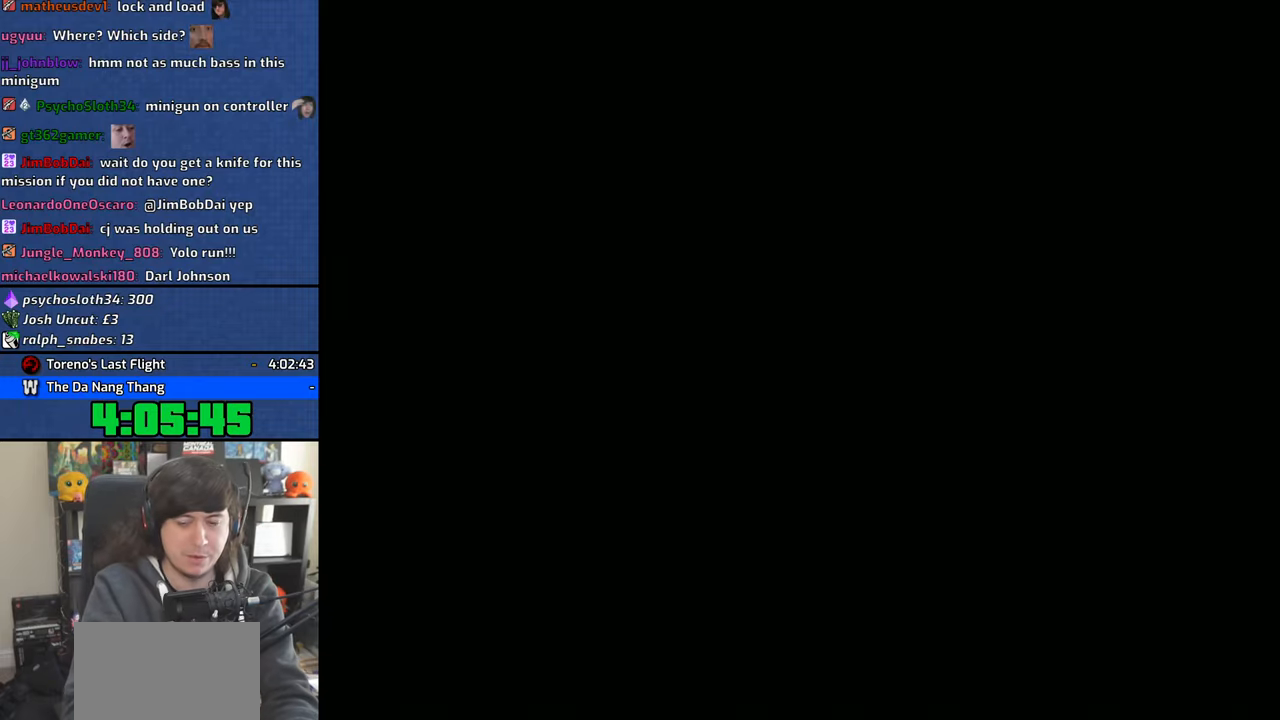
{"buttons": ["CROSS"], "left_stick": "center", "right_stick": "center", "events": [[66, "CROSS", "up"], [133, "CROSS", "down"], [216, "CROSS", "up"], [300, "CROSS", "down"], [383, "CROSS", "up"], [450, "CROSS", "down"]]}
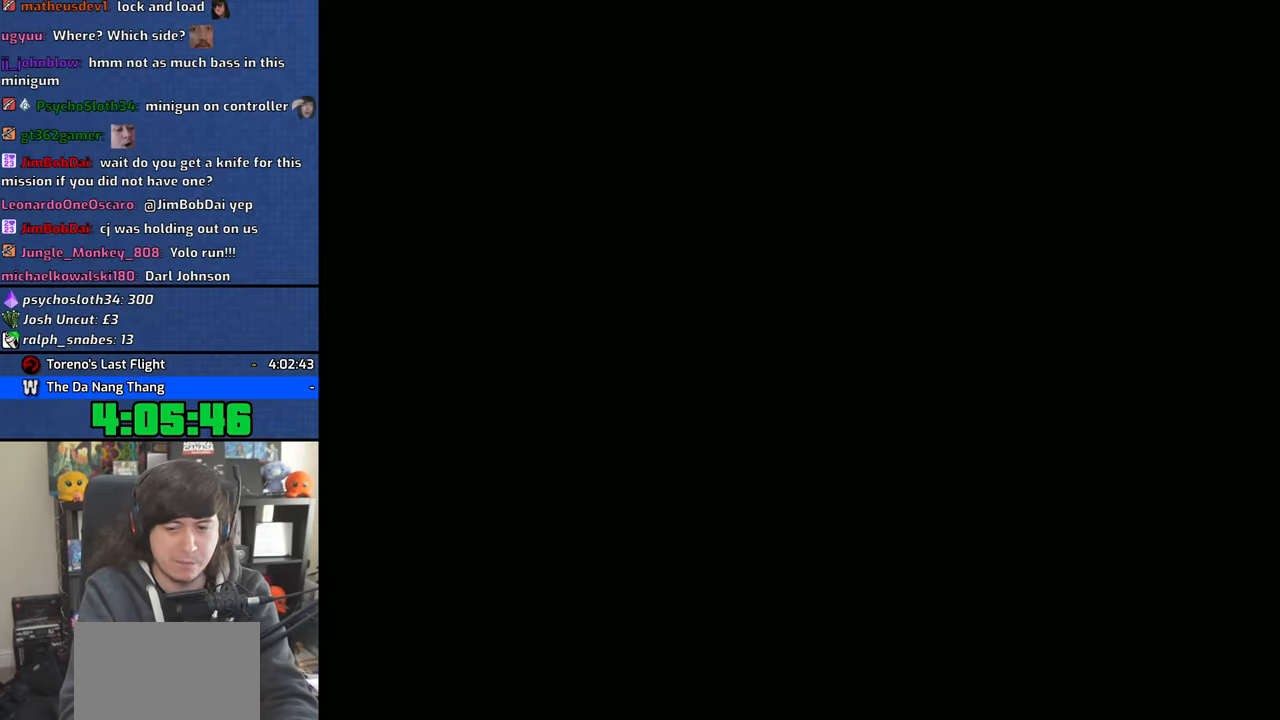
{"buttons": ["CROSS"], "left_stick": "center", "right_stick": "center", "events": [[50, "CROSS", "up"], [116, "CROSS", "down"], [216, "CROSS", "up"], [283, "CROSS", "down"], [383, "CROSS", "up"], [450, "CROSS", "down"]]}
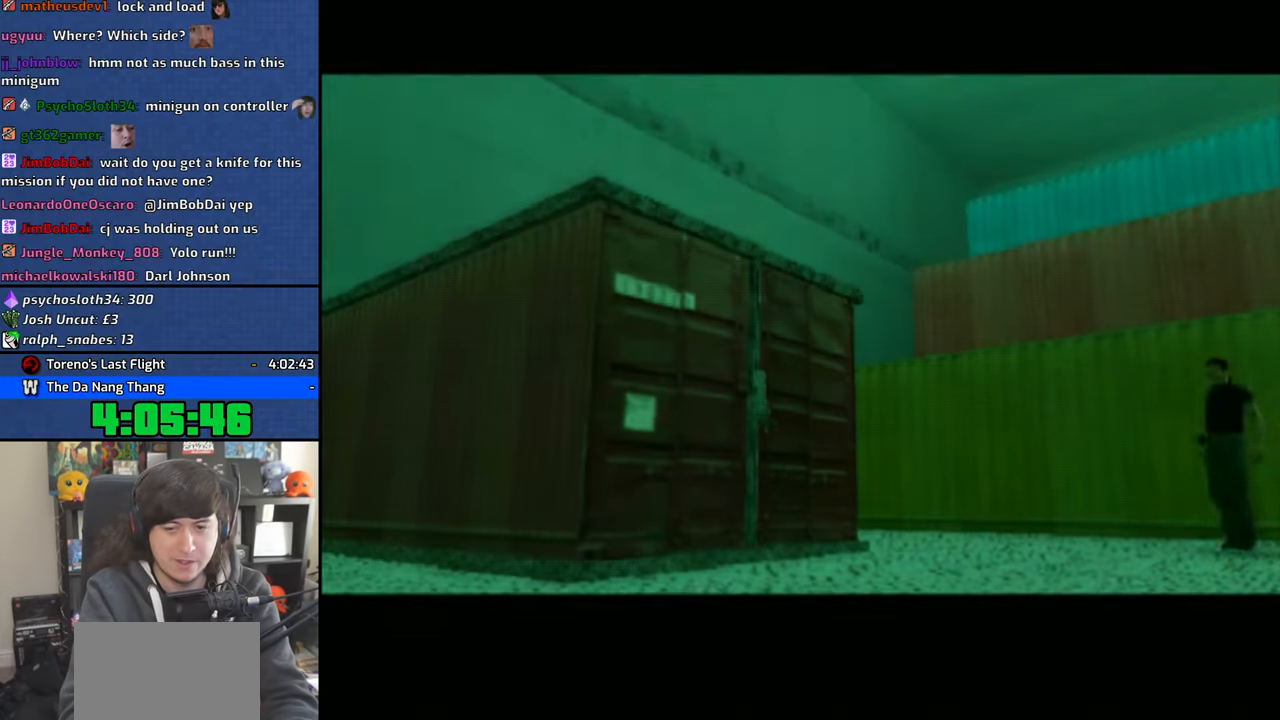
{"buttons": ["CROSS"], "left_stick": "center", "right_stick": "center", "events": [[50, "CROSS", "up"], [133, "CROSS", "down"], [200, "CROSS", "up"], [283, "CROSS", "down"], [366, "CROSS", "up"], [450, "CROSS", "down"]]}
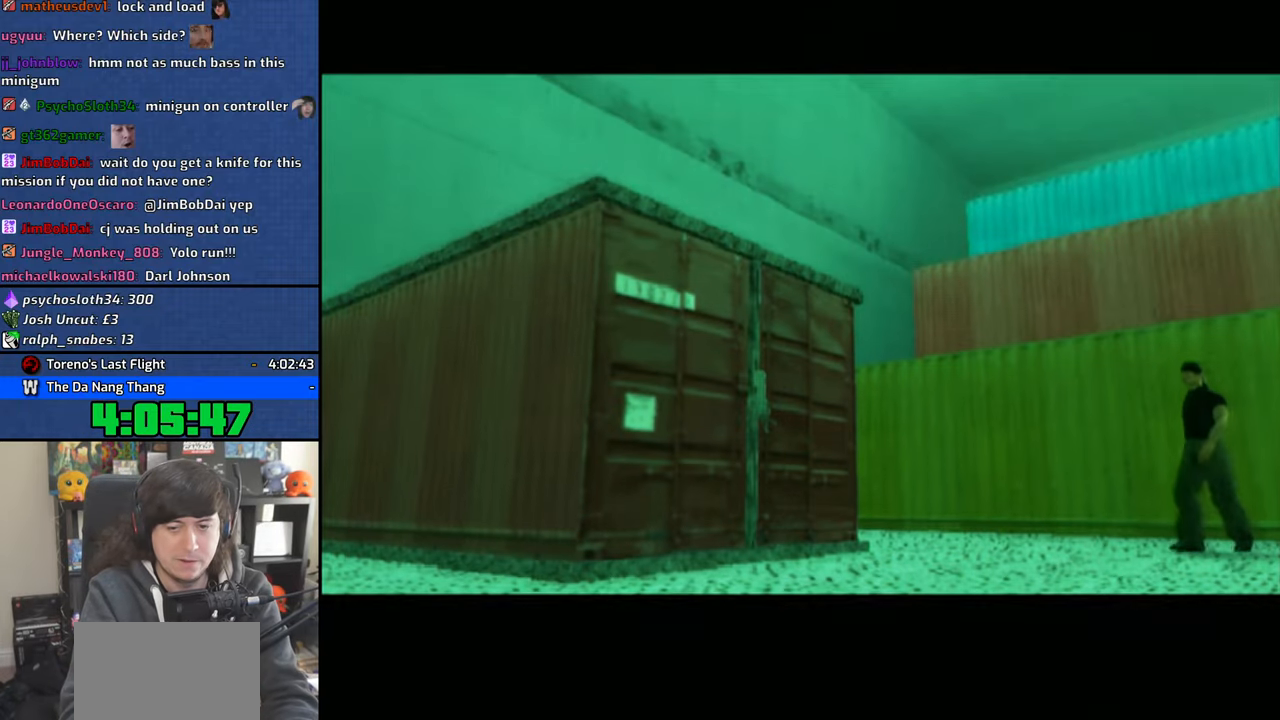
{"buttons": [], "left_stick": "up", "right_stick": "down-right", "events": [[16, "CROSS", "up"], [100, "CROSS", "down"], [150, "CROSS", "up"], [366, "left_stick", "up"], [400, "right_stick", "down-right"]]}
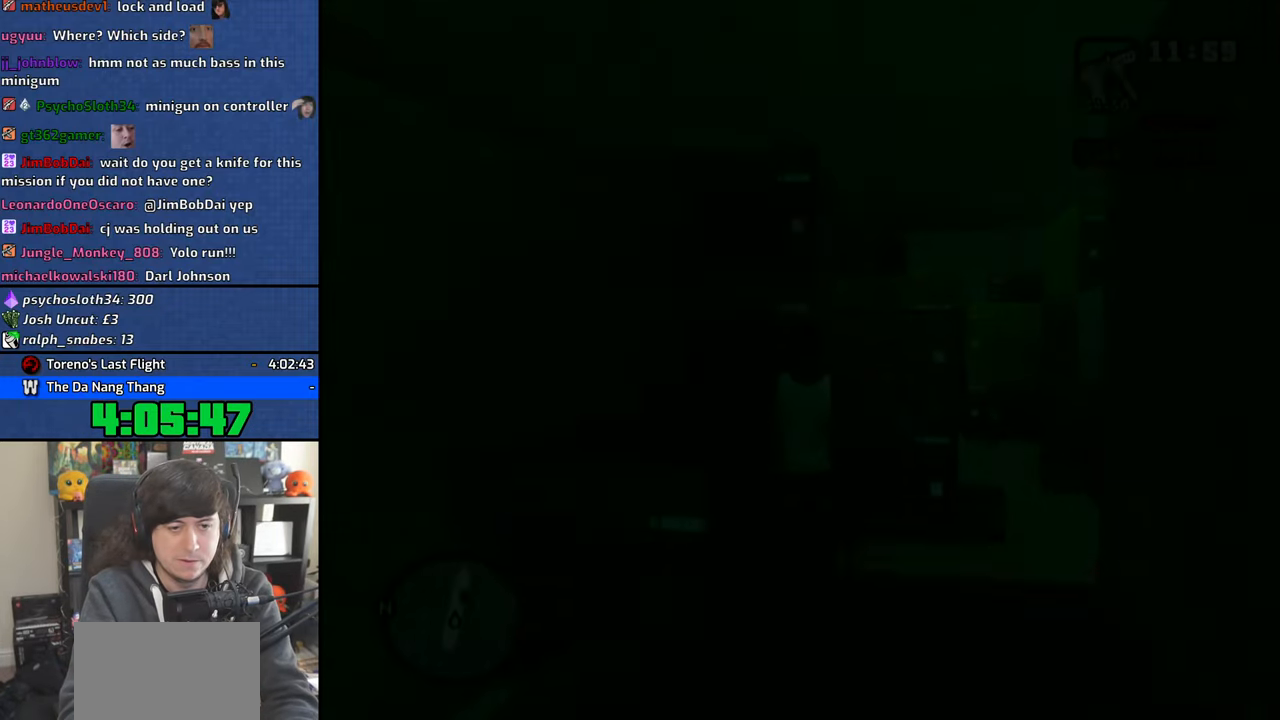
{"buttons": [], "left_stick": "up", "right_stick": "center", "events": [[350, "right_stick", "center"]]}
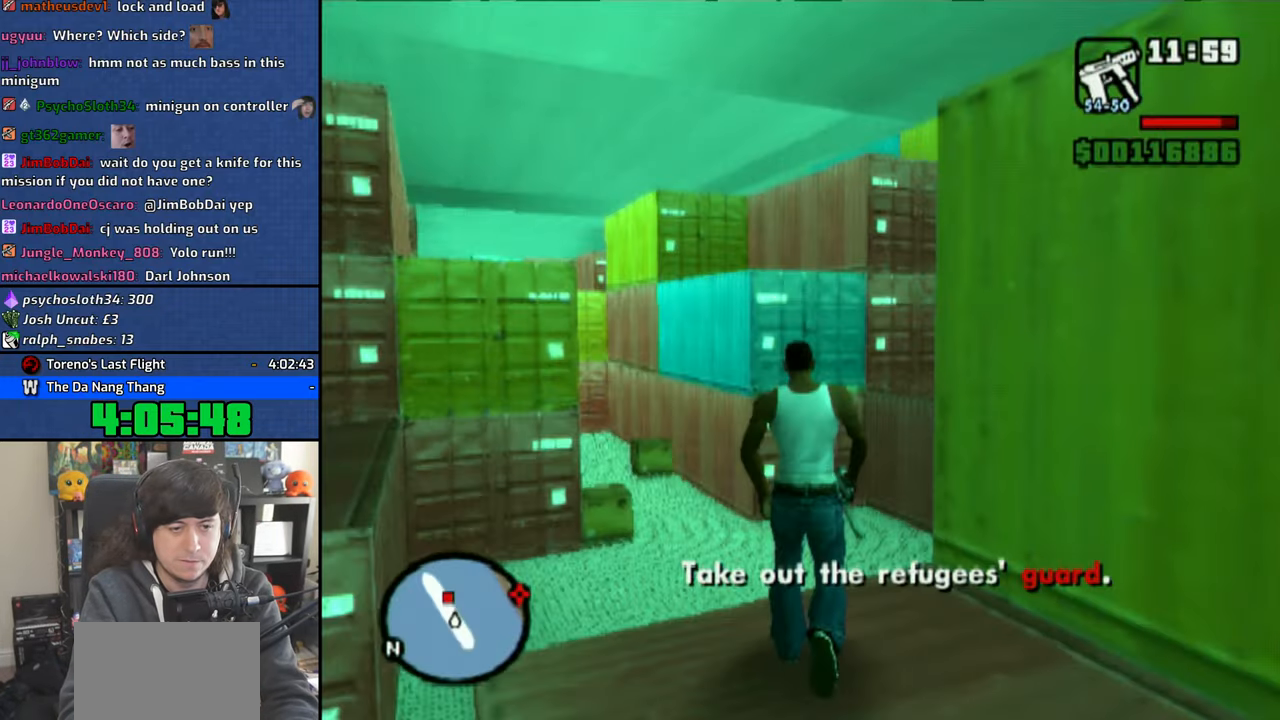
{"buttons": [], "left_stick": "up", "right_stick": "center", "events": [[33, "right_stick", "right"], [200, "right_stick", "center"]]}
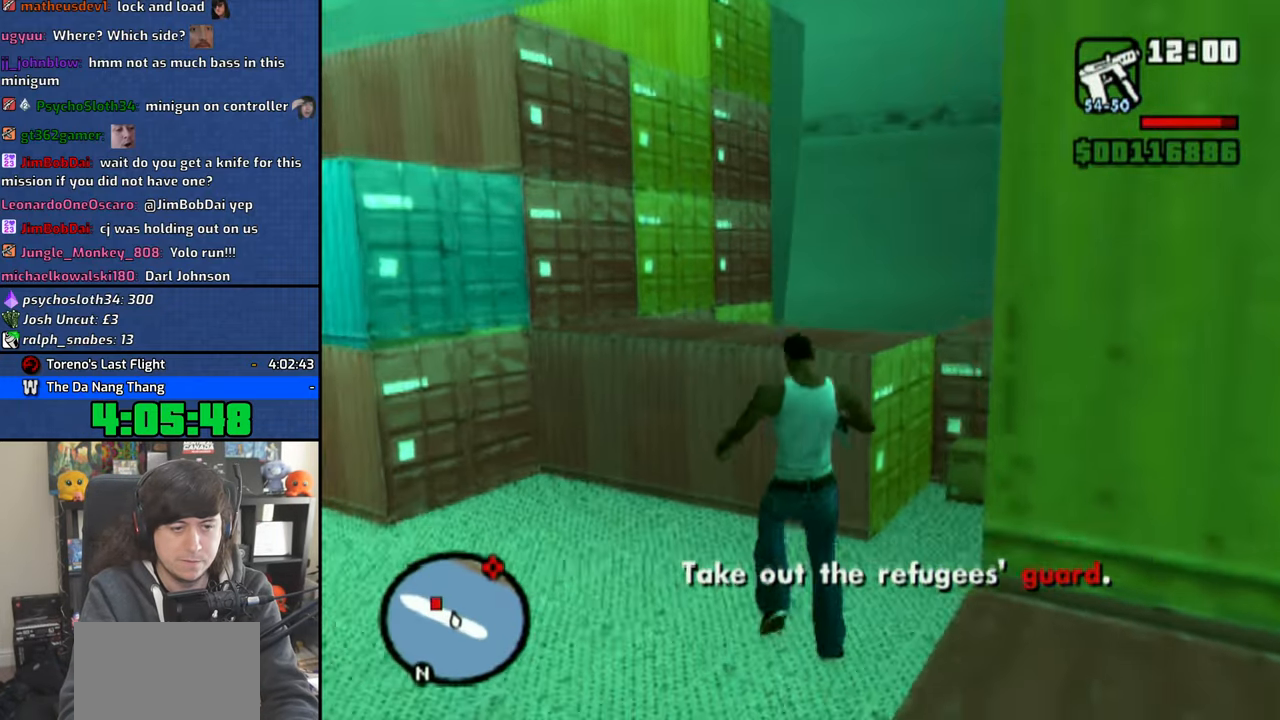
{"buttons": ["SQUARE"], "left_stick": "up", "right_stick": "center", "events": [[166, "SQUARE", "down"], [233, "SQUARE", "up"], [316, "SQUARE", "down"], [383, "SQUARE", "up"], [466, "SQUARE", "down"]]}
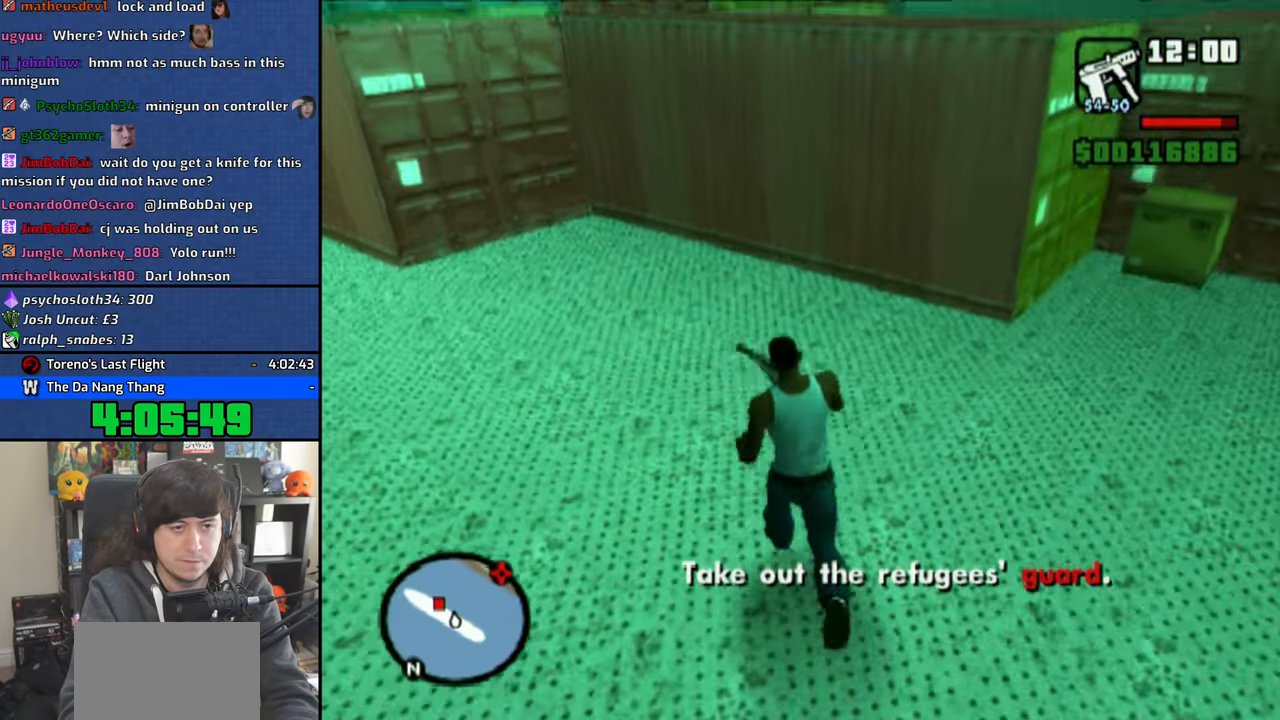
{"buttons": [], "left_stick": "up", "right_stick": "center", "events": [[33, "SQUARE", "up"], [100, "SQUARE", "down"], [183, "SQUARE", "up"], [233, "SQUARE", "down"], [350, "SQUARE", "up"]]}
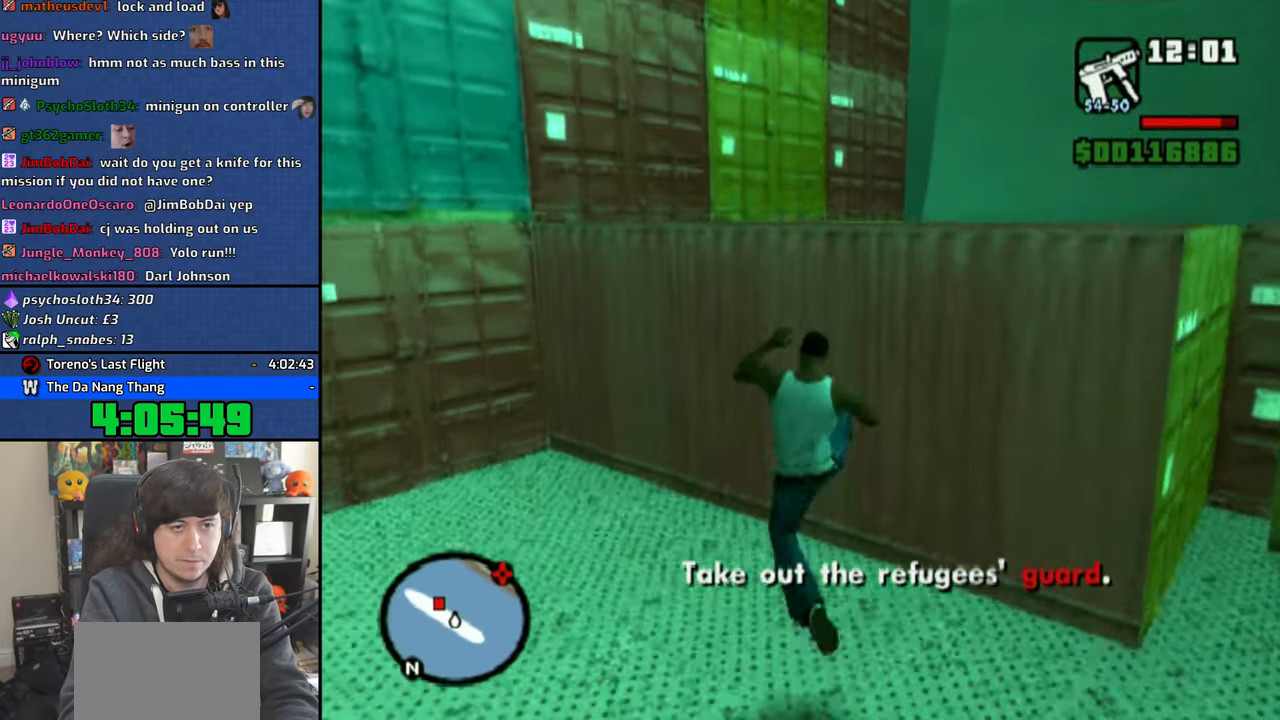
{"buttons": [], "left_stick": "up", "right_stick": "center", "events": [[83, "SQUARE", "down"], [166, "SQUARE", "up"], [233, "SQUARE", "down"], [333, "SQUARE", "up"], [400, "SQUARE", "down"], [483, "SQUARE", "up"]]}
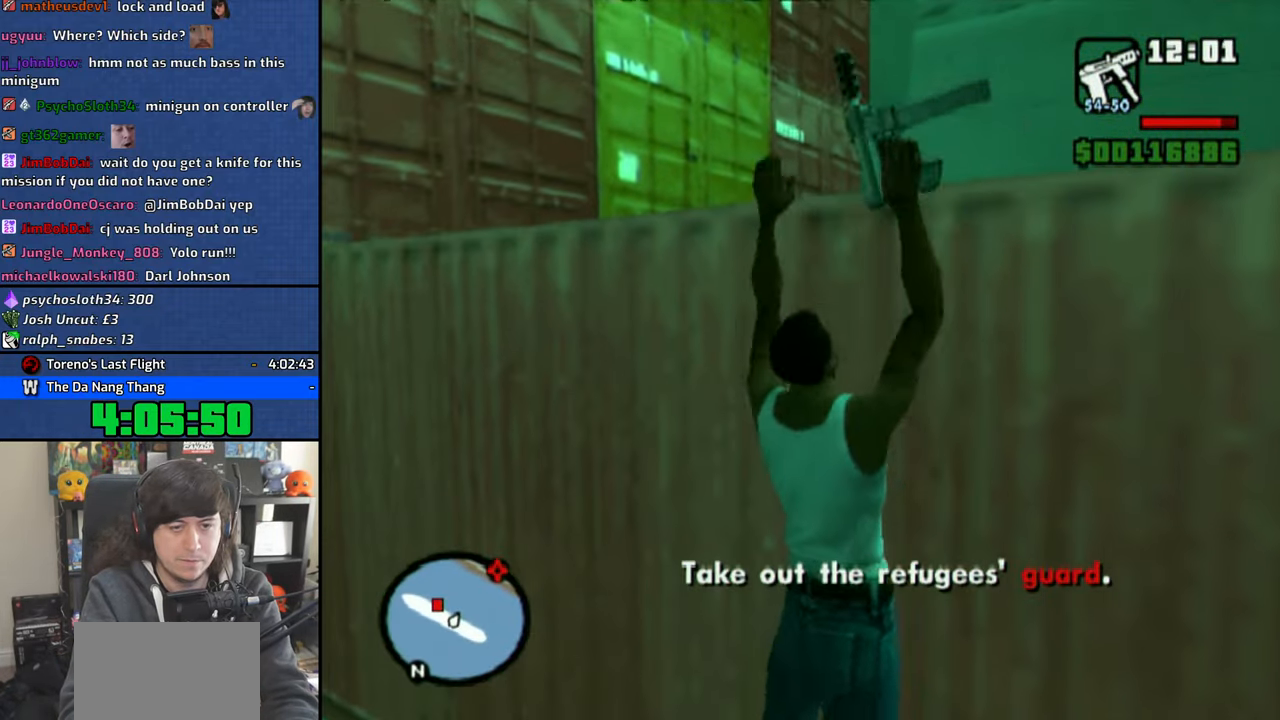
{"buttons": [], "left_stick": "up", "right_stick": "center", "events": [[66, "SQUARE", "down"], [150, "SQUARE", "up"], [216, "SQUARE", "down"], [300, "SQUARE", "up"], [366, "SQUARE", "down"], [416, "SQUARE", "up"]]}
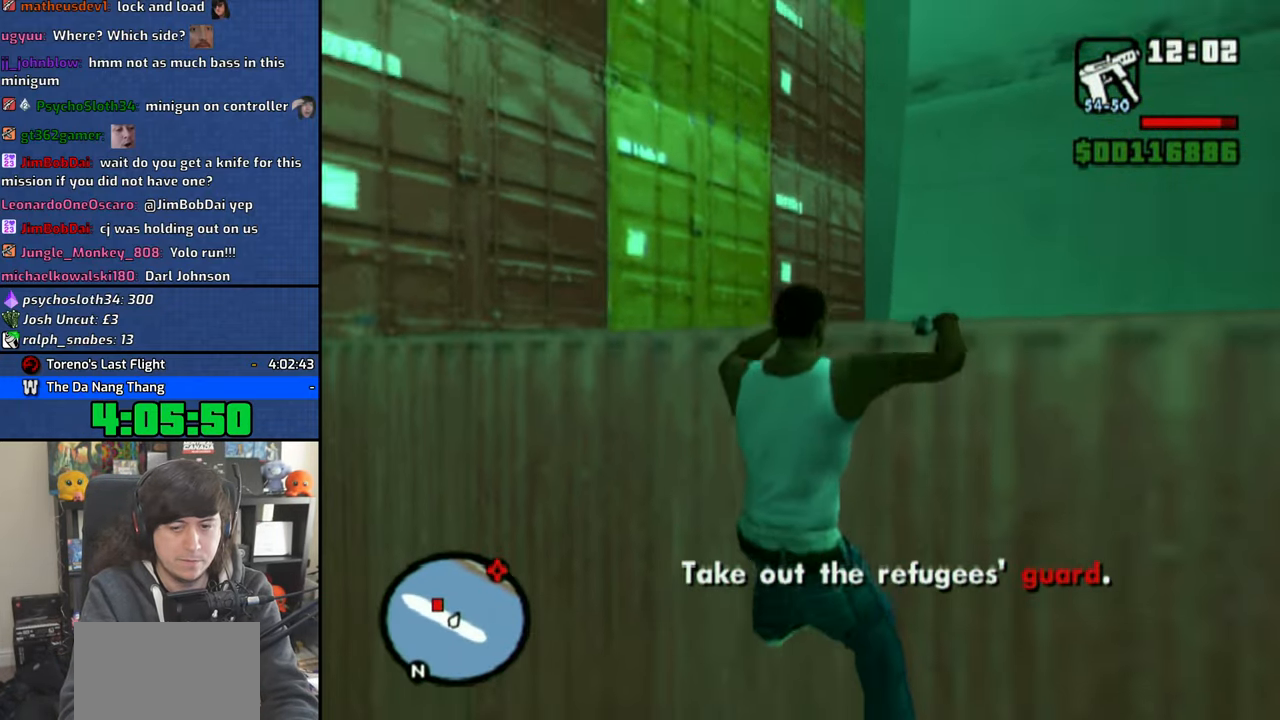
{"buttons": [], "left_stick": "up", "right_stick": "down-right", "events": [[83, "right_stick", "down"], [283, "right_stick", "down-right"]]}
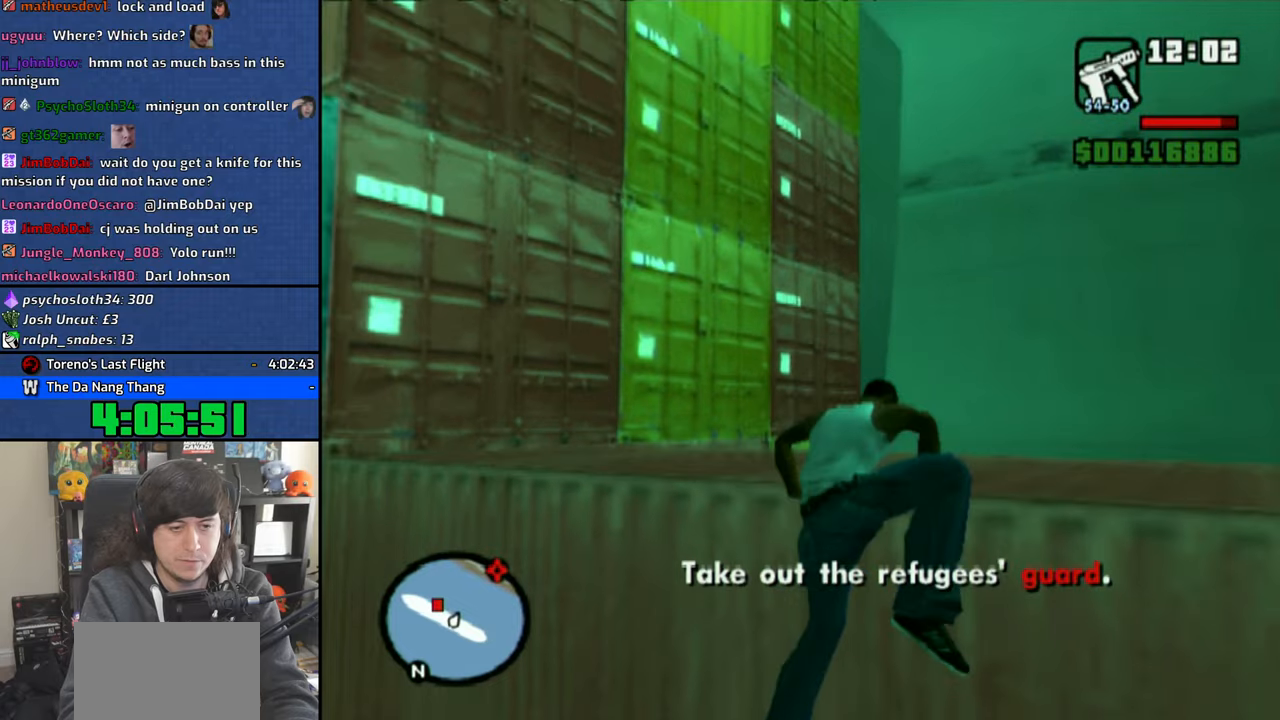
{"buttons": [], "left_stick": "up", "right_stick": "center", "events": [[300, "right_stick", "right"], [450, "right_stick", "center"]]}
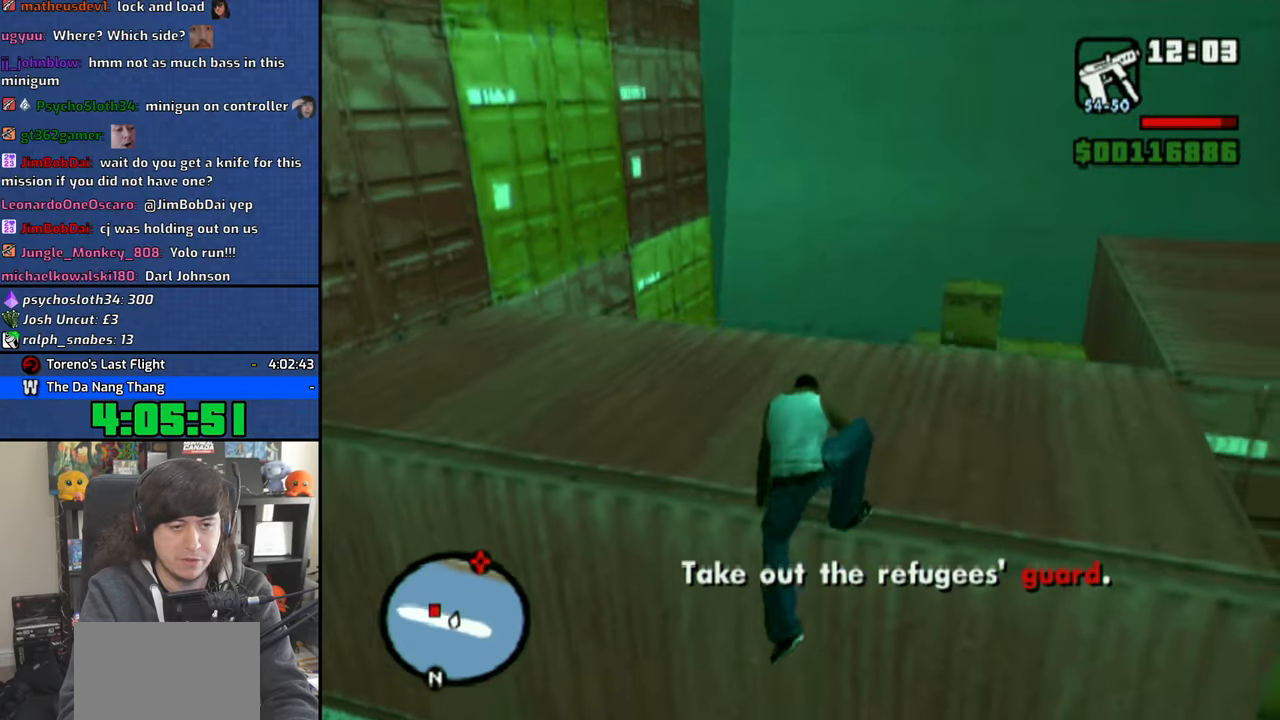
{"buttons": [], "left_stick": "up", "right_stick": "center", "events": [[33, "CROSS", "down"], [116, "CROSS", "up"], [200, "CROSS", "down"], [283, "CROSS", "up"], [350, "CROSS", "down"], [450, "CROSS", "up"]]}
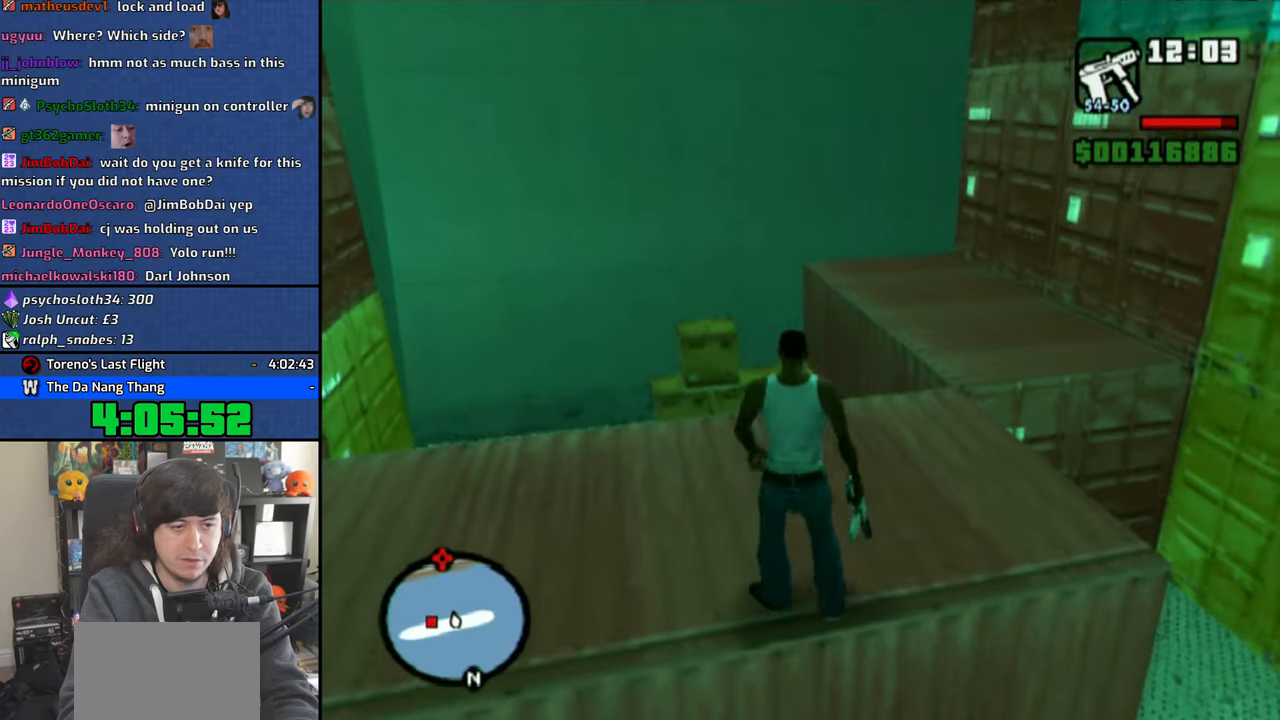
{"buttons": [], "left_stick": "up", "right_stick": "left", "events": [[16, "CROSS", "down"], [116, "CROSS", "up"], [200, "right_stick", "left"]]}
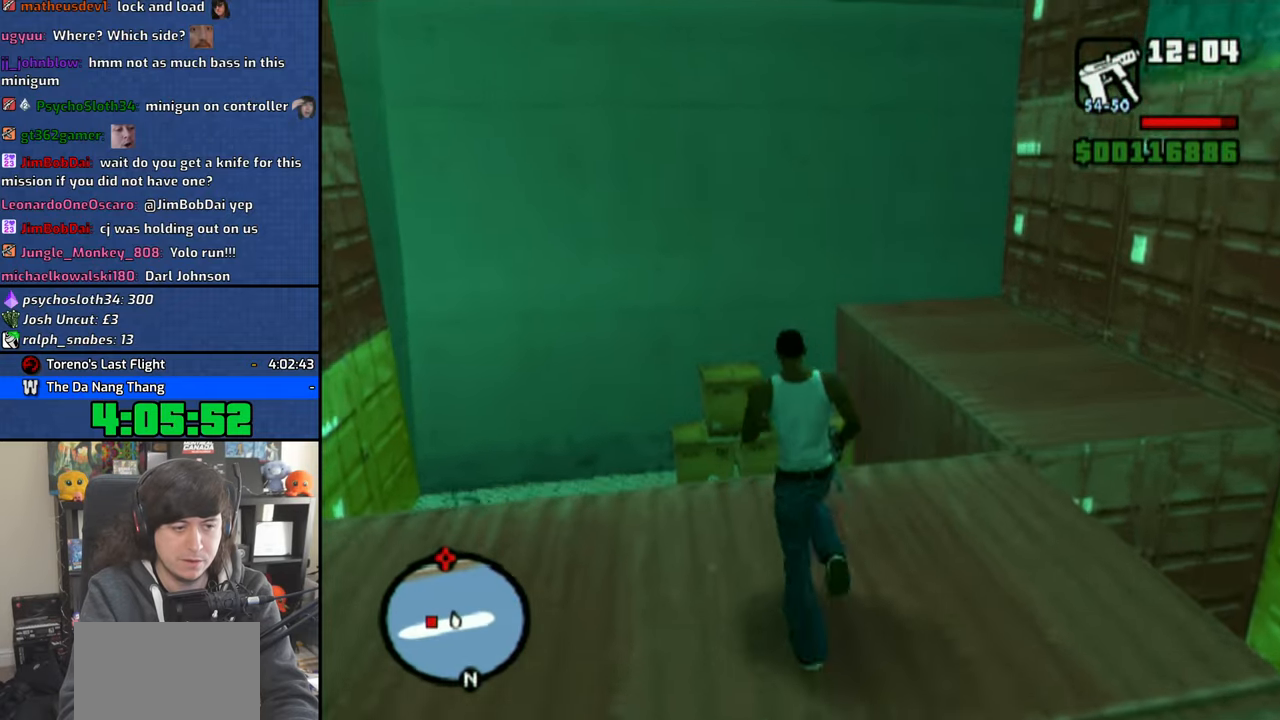
{"buttons": [], "left_stick": "up-right", "right_stick": "right", "events": [[33, "right_stick", "center"], [383, "right_stick", "right"], [400, "left_stick", "up-right"]]}
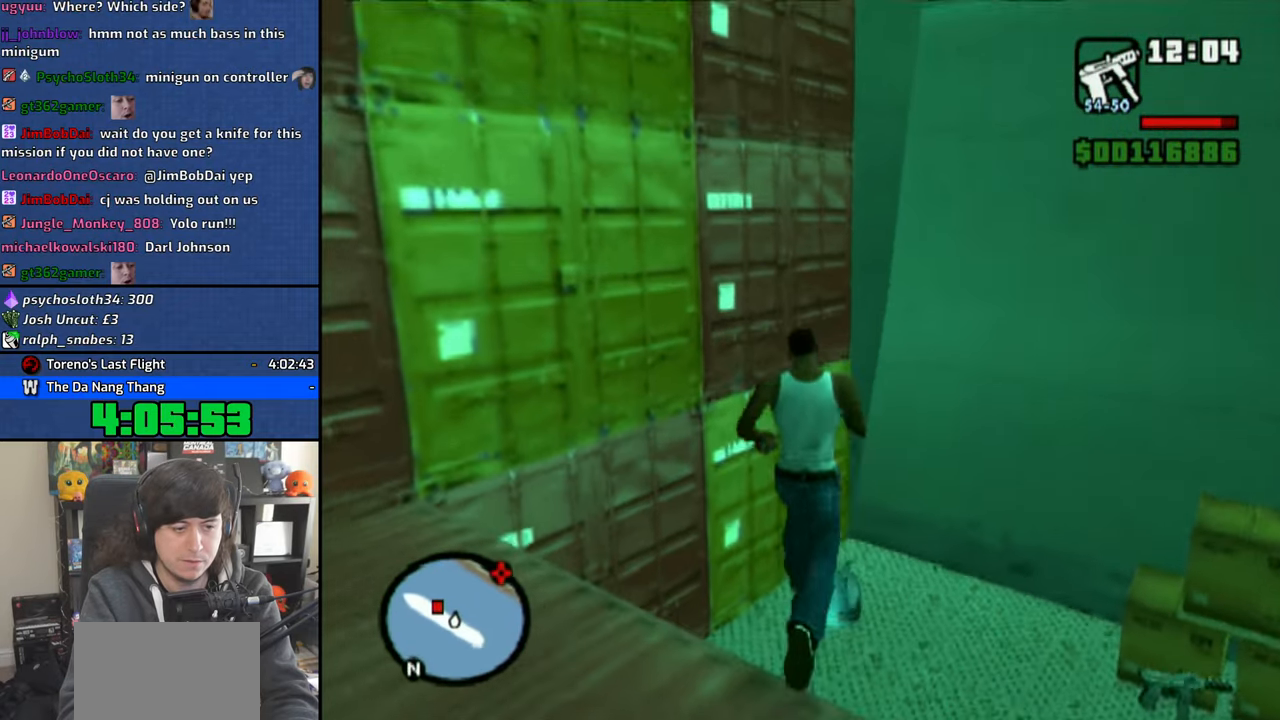
{"buttons": [], "left_stick": "up-right", "right_stick": "right", "events": []}
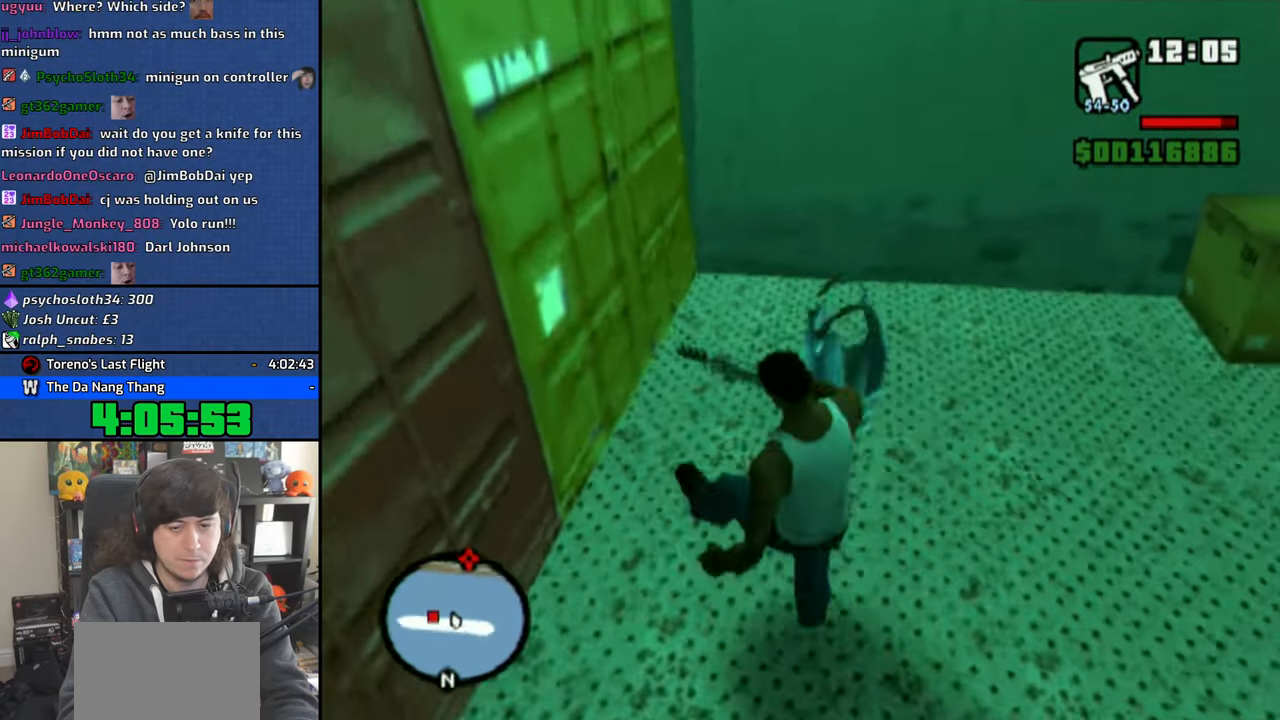
{"buttons": [], "left_stick": "up", "right_stick": "center", "events": [[416, "left_stick", "up"], [483, "right_stick", "center"]]}
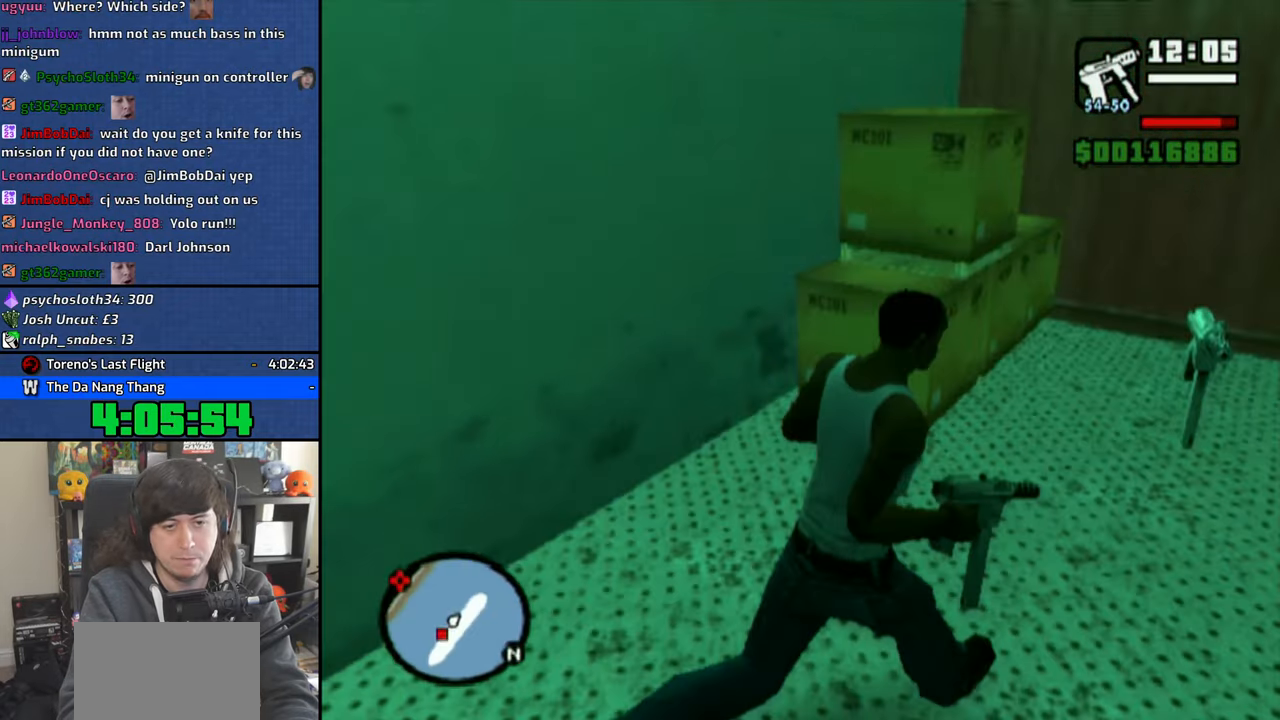
{"buttons": ["SQUARE"], "left_stick": "up", "right_stick": "center", "events": [[100, "right_stick", "right"], [116, "left_stick", "up-right"], [400, "right_stick", "center"], [466, "SQUARE", "down"], [466, "left_stick", "up"]]}
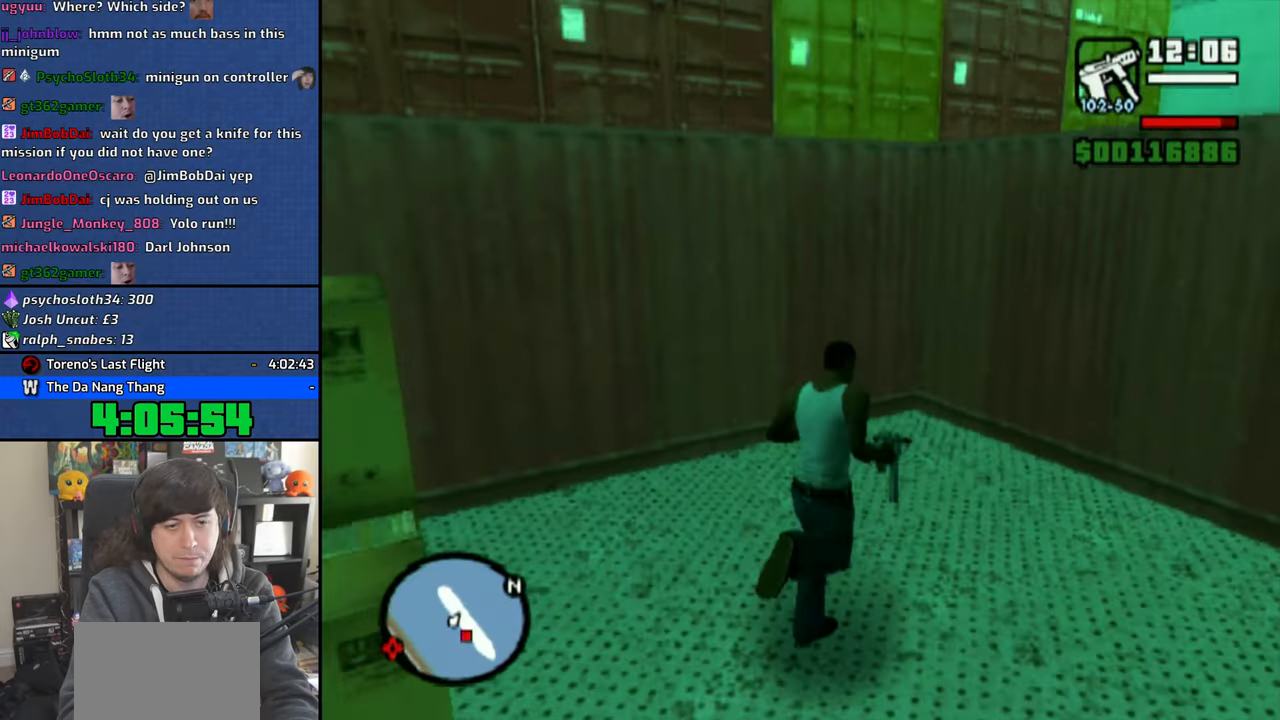
{"buttons": ["SQUARE"], "left_stick": "up", "right_stick": "center", "events": [[66, "SQUARE", "up"], [116, "SQUARE", "down"], [216, "SQUARE", "up"], [283, "SQUARE", "down"], [383, "SQUARE", "up"], [450, "SQUARE", "down"]]}
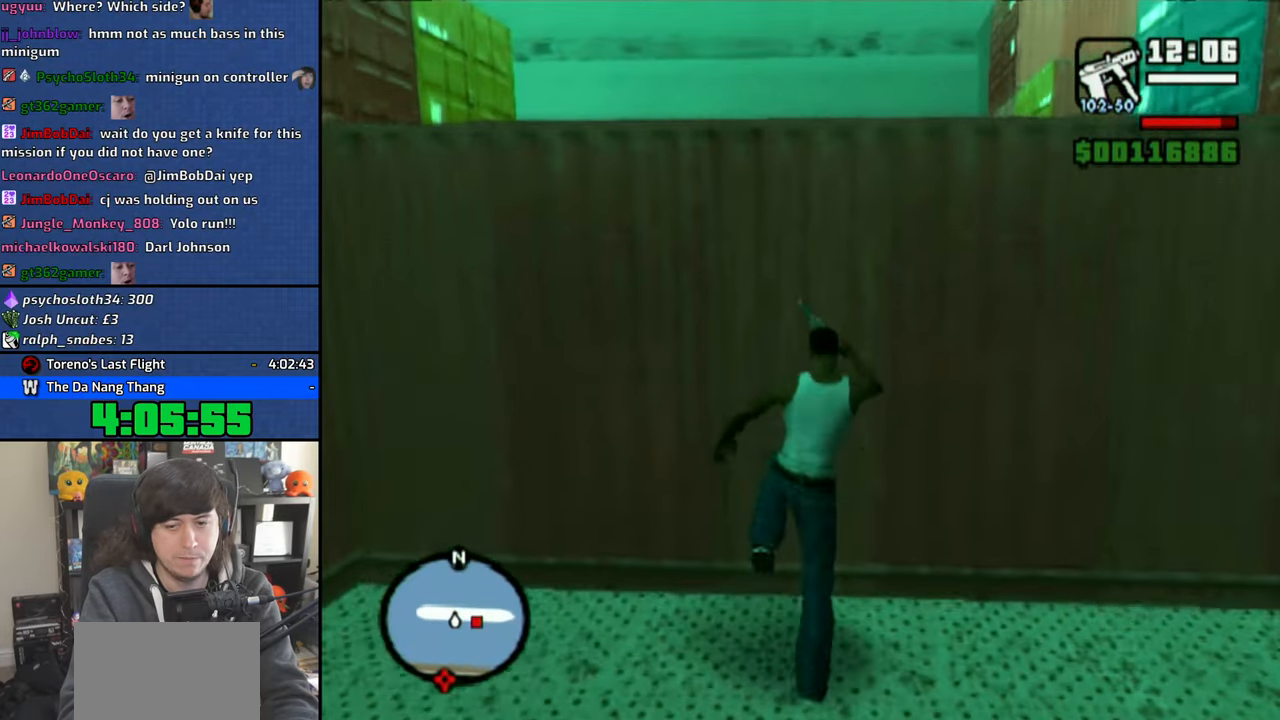
{"buttons": ["SQUARE"], "left_stick": "up", "right_stick": "center", "events": [[50, "SQUARE", "up"], [116, "SQUARE", "down"], [183, "SQUARE", "up"], [283, "SQUARE", "down"], [366, "SQUARE", "up"], [416, "SQUARE", "down"]]}
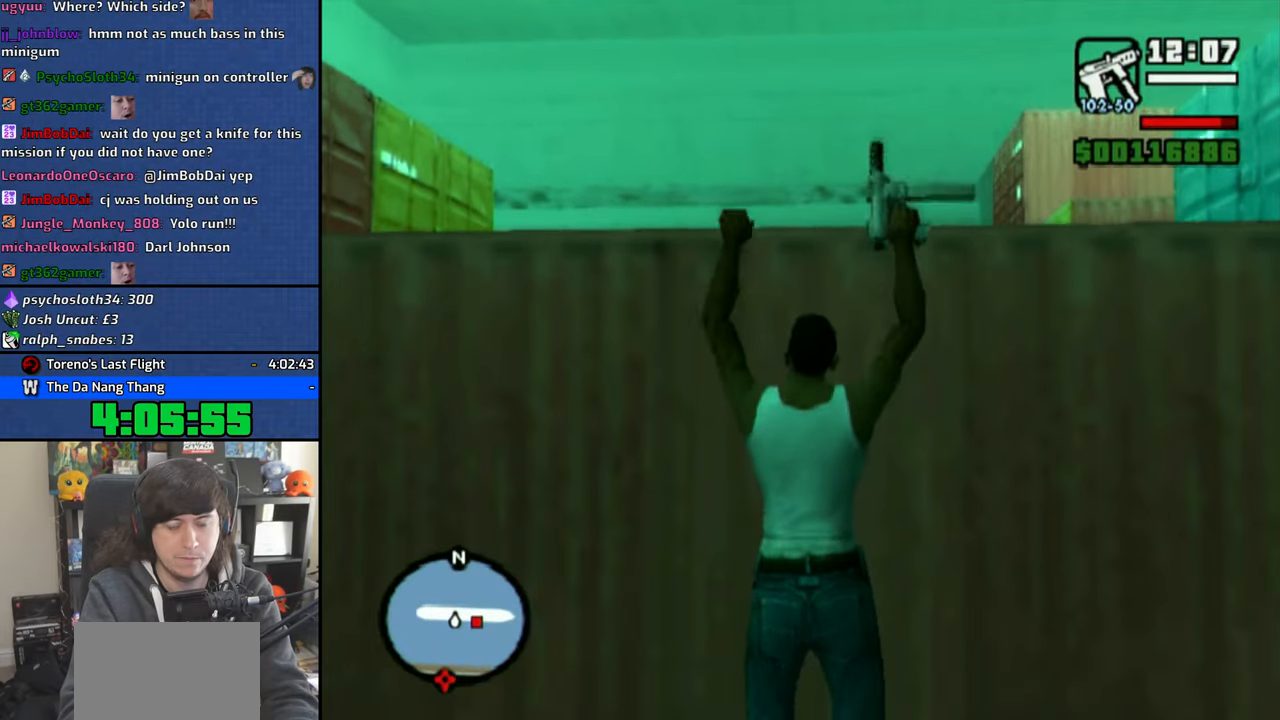
{"buttons": [], "left_stick": "up", "right_stick": "center", "events": [[16, "SQUARE", "up"], [83, "SQUARE", "down"], [166, "SQUARE", "up"], [216, "SQUARE", "down"], [283, "SQUARE", "up"]]}
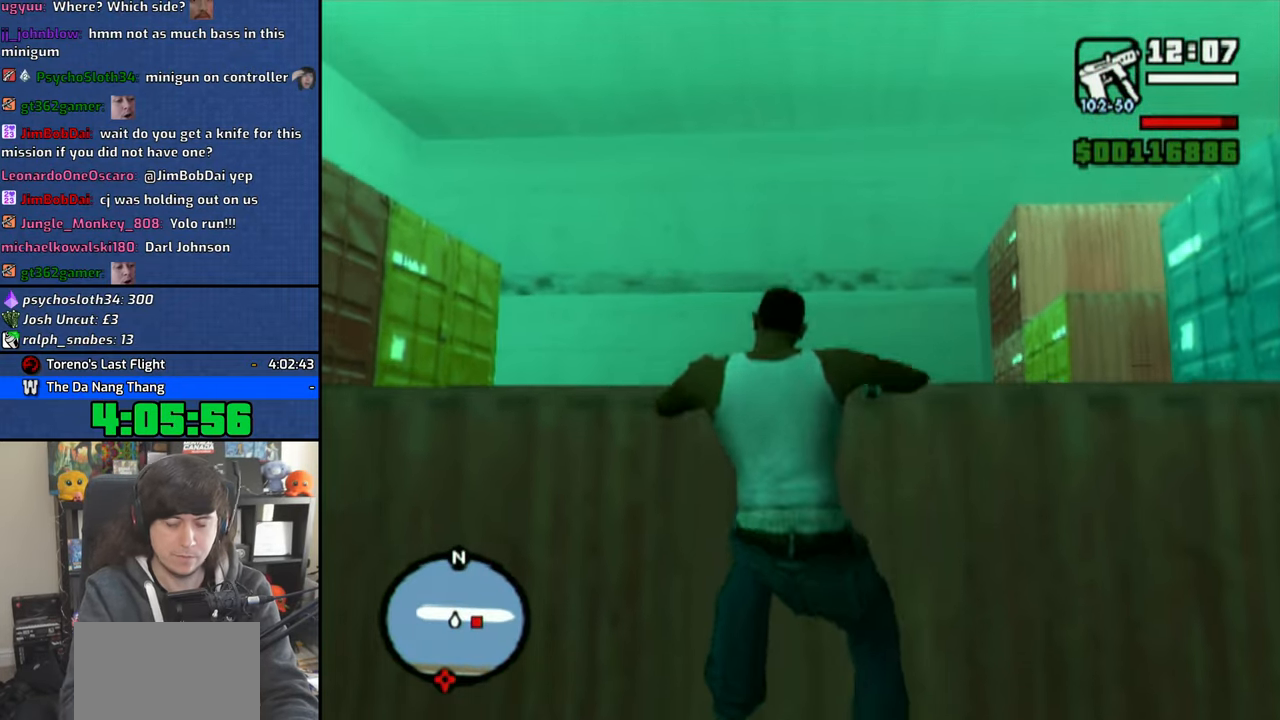
{"buttons": [], "left_stick": "up", "right_stick": "center", "events": [[83, "L1", "down"], [83, "R1", "down"], [150, "L1", "up"], [416, "R1", "up"]]}
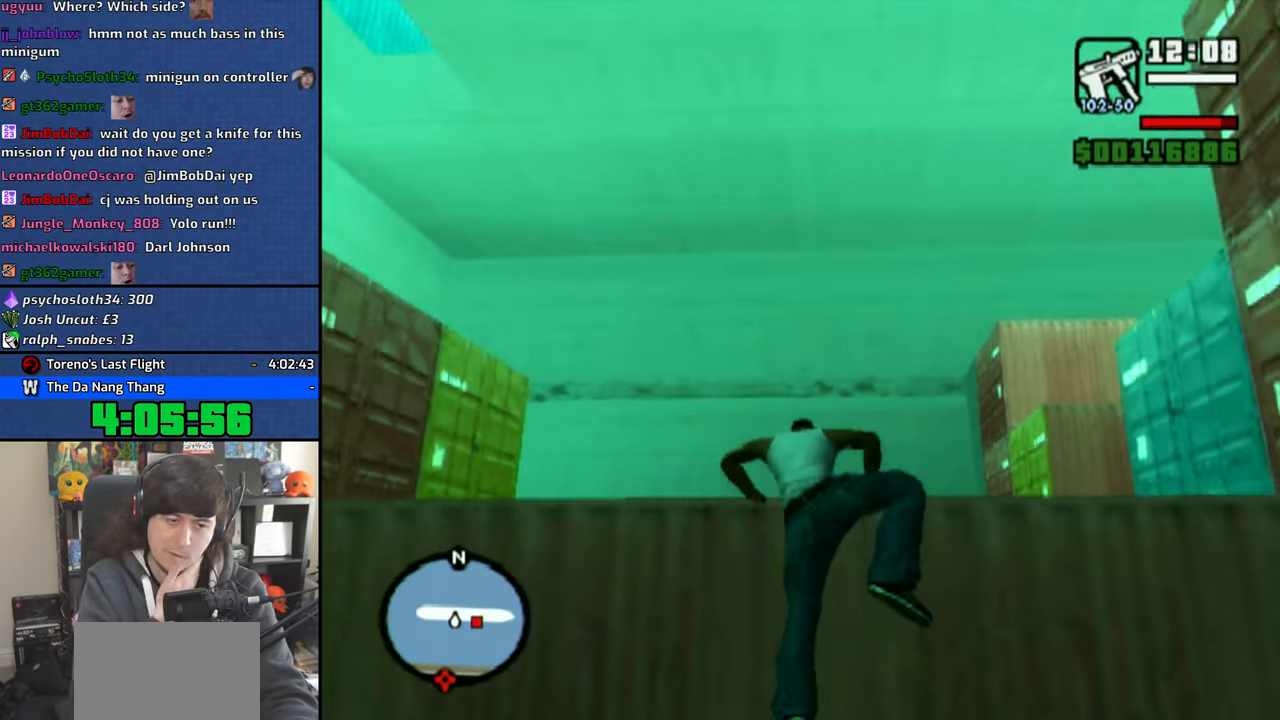
{"buttons": [], "left_stick": "up", "right_stick": "down-right", "events": [[50, "R1", "down"], [116, "R1", "up"], [483, "right_stick", "down-right"]]}
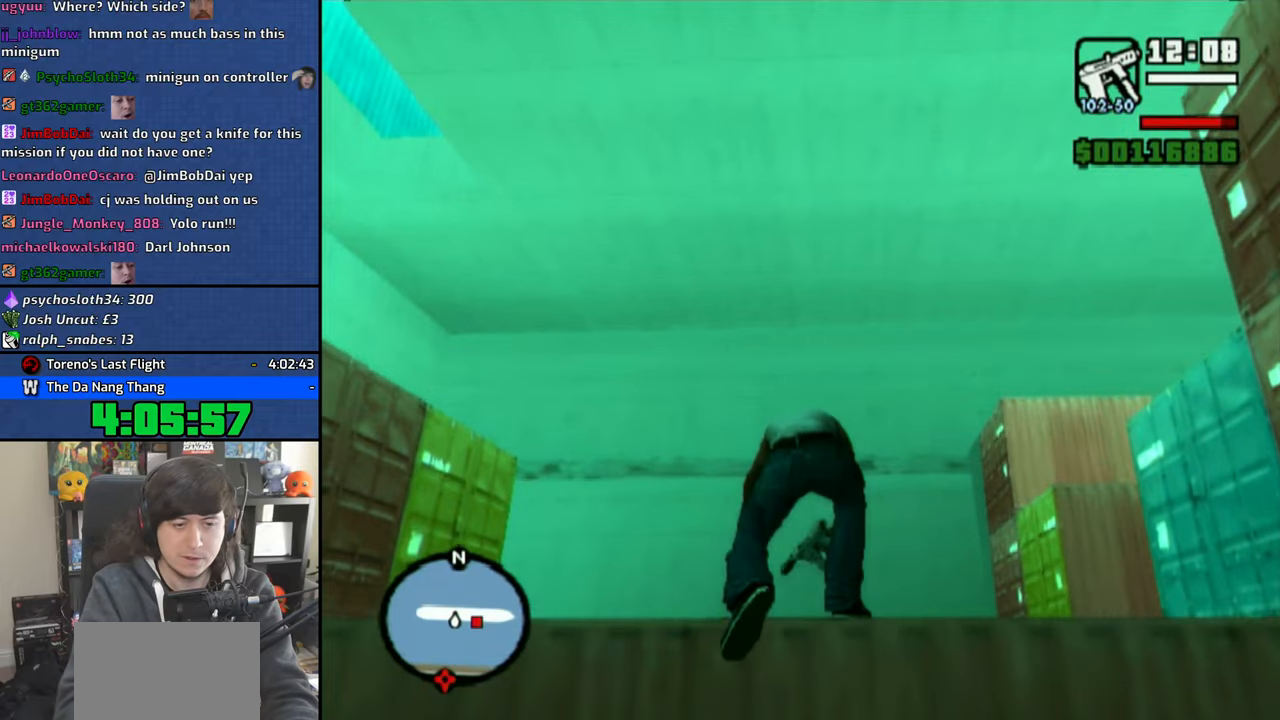
{"buttons": ["CROSS"], "left_stick": "up", "right_stick": "center", "events": [[433, "right_stick", "center"], [500, "CROSS", "down"]]}
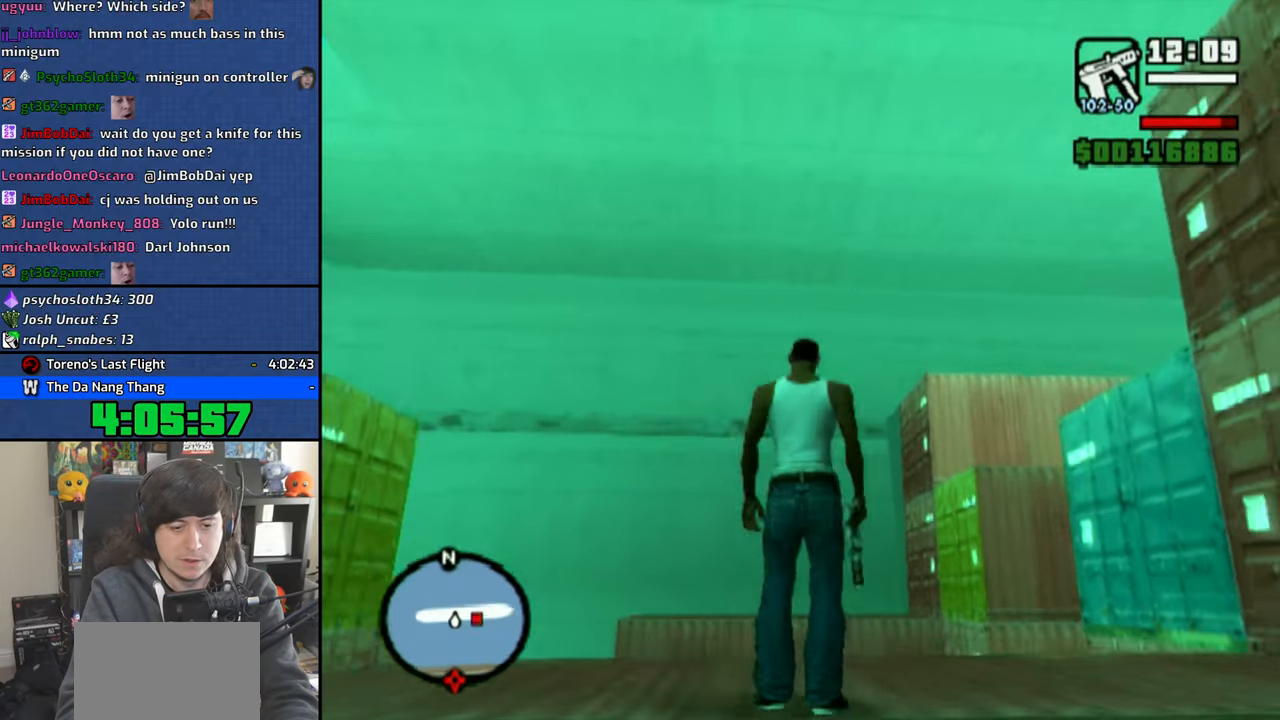
{"buttons": ["CROSS"], "left_stick": "up", "right_stick": "up", "events": [[116, "CROSS", "up"], [166, "CROSS", "down"], [266, "CROSS", "up"], [333, "CROSS", "down"], [416, "CROSS", "up"], [416, "right_stick", "up"], [483, "CROSS", "down"]]}
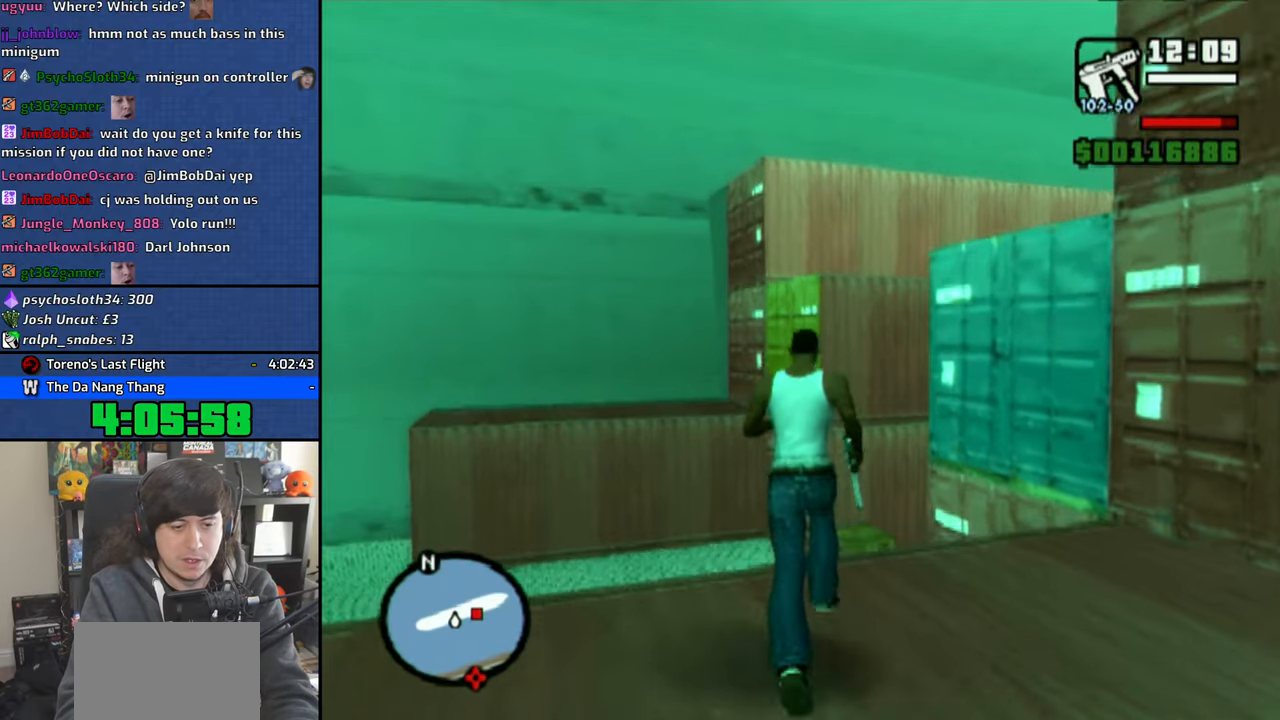
{"buttons": [], "left_stick": "up-right", "right_stick": "right", "events": [[83, "CROSS", "up"], [133, "CROSS", "down"], [216, "CROSS", "up"], [283, "left_stick", "up-right"], [316, "right_stick", "center"], [366, "right_stick", "right"]]}
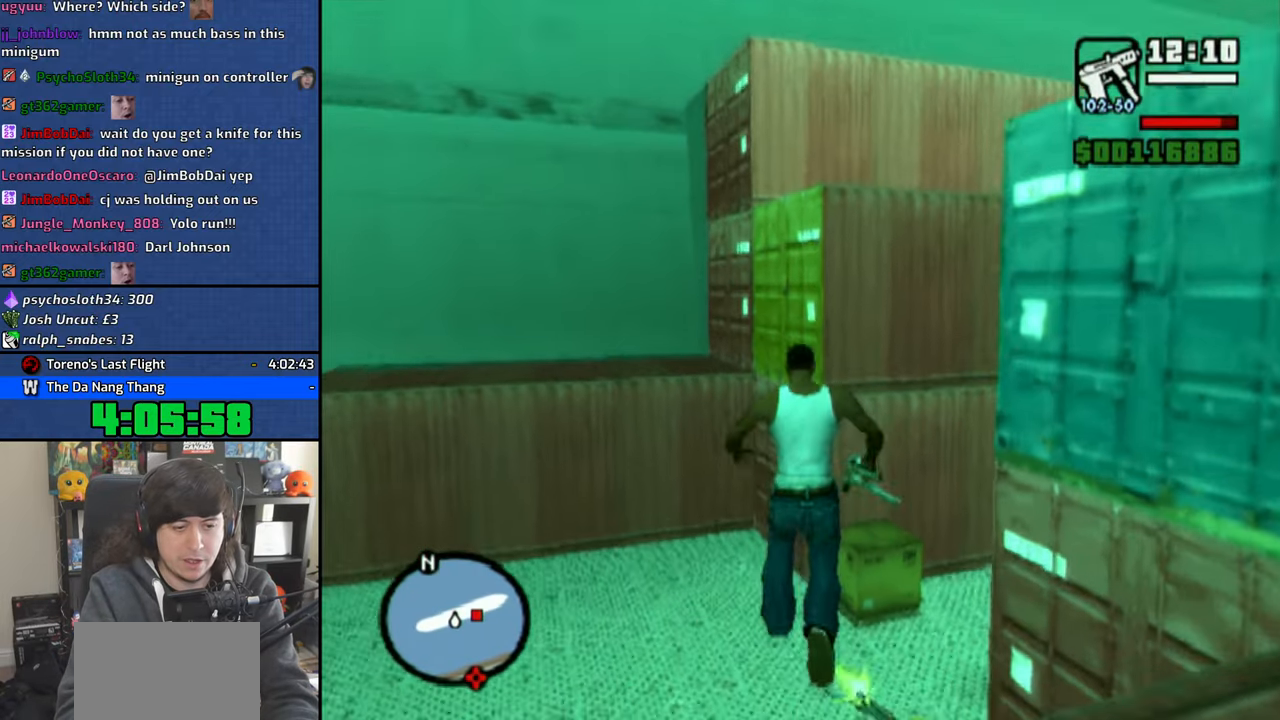
{"buttons": [], "left_stick": "up-right", "right_stick": "center", "events": [[133, "right_stick", "center"], [183, "CROSS", "down"], [283, "CROSS", "up"], [350, "CROSS", "down"], [433, "CROSS", "up"]]}
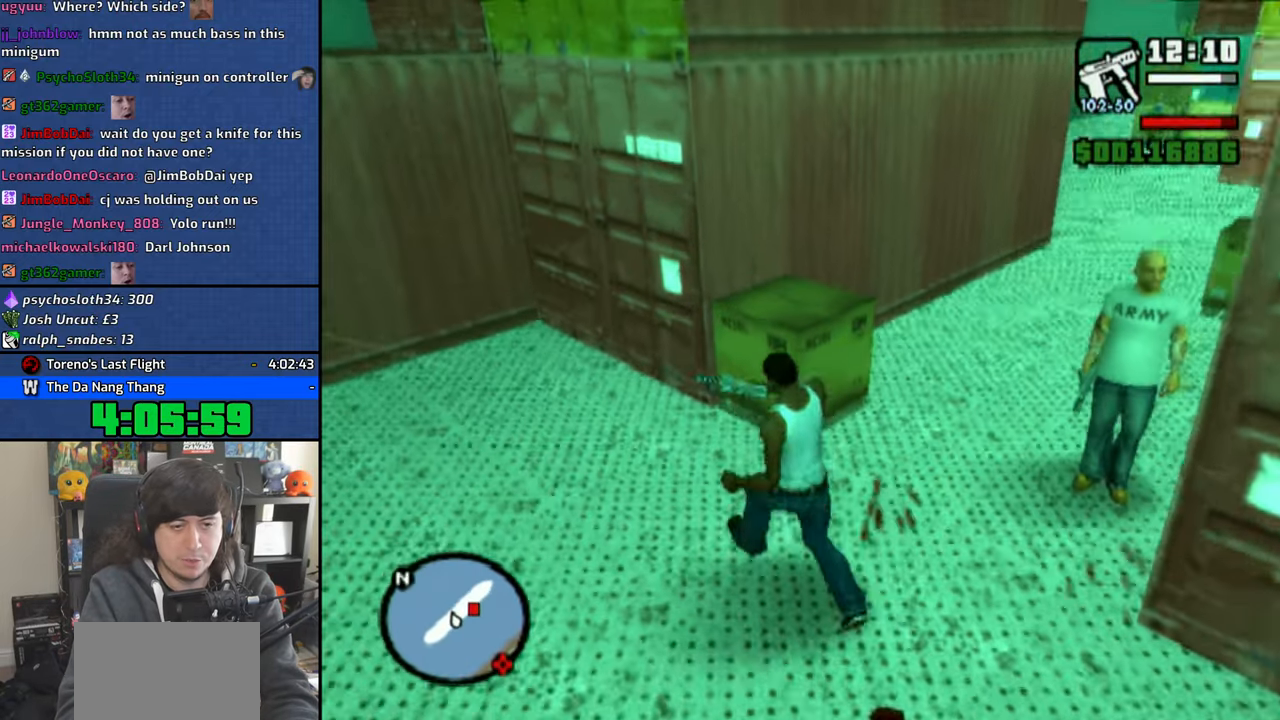
{"buttons": [], "left_stick": "right", "right_stick": "center", "events": [[16, "CROSS", "down"], [16, "left_stick", "up"], [100, "CROSS", "up"], [183, "CROSS", "down"], [283, "CROSS", "up"], [316, "left_stick", "right"], [350, "CROSS", "down"], [433, "CROSS", "up"]]}
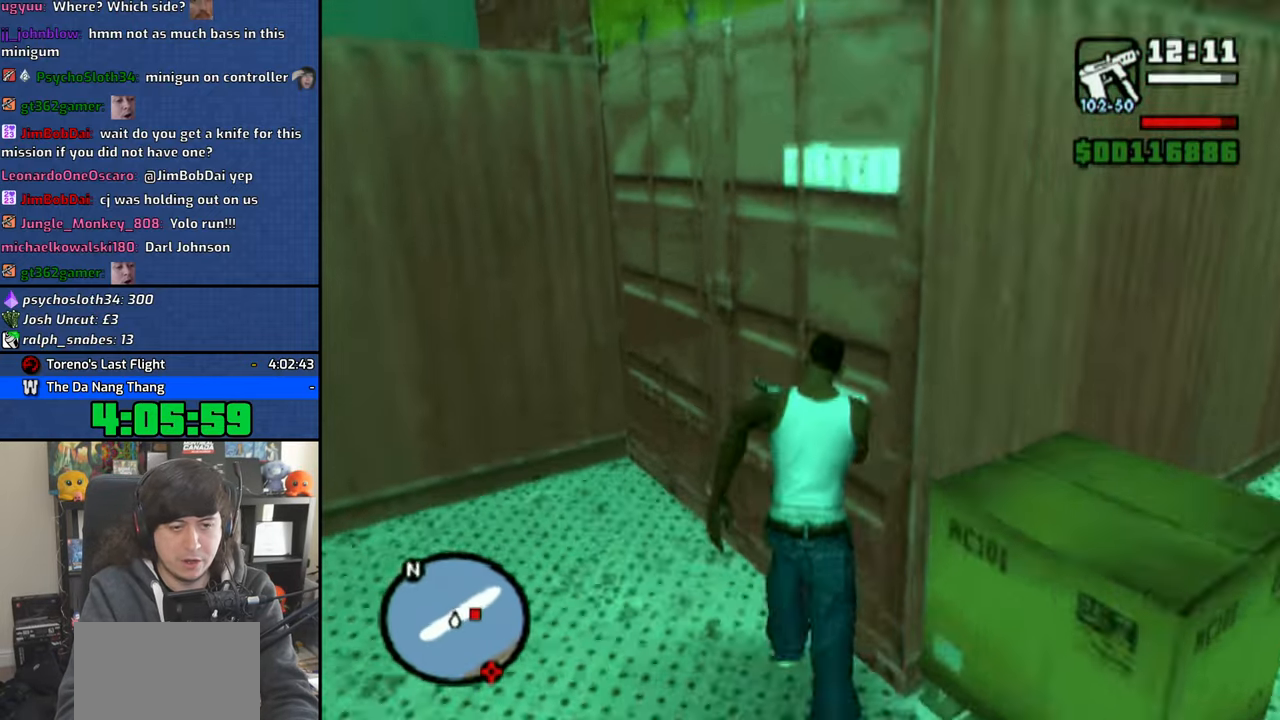
{"buttons": [], "left_stick": "up", "right_stick": "center", "events": [[16, "CROSS", "down"], [116, "CROSS", "up"], [200, "CROSS", "down"], [283, "CROSS", "up"], [366, "CROSS", "down"], [383, "left_stick", "up"], [466, "CROSS", "up"]]}
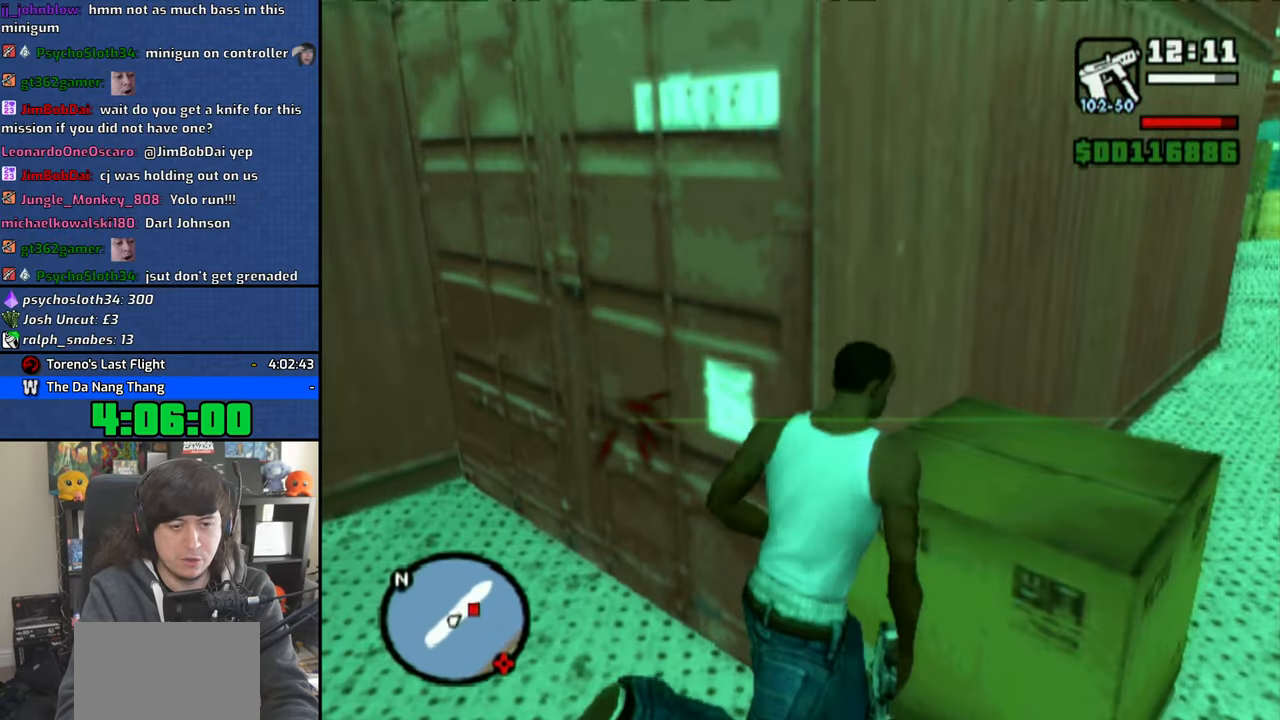
{"buttons": [], "left_stick": "up-right", "right_stick": "center", "events": [[33, "CROSS", "down"], [116, "left_stick", "up-right"], [133, "CROSS", "up"], [216, "CROSS", "down"], [316, "CROSS", "up"], [383, "CROSS", "down"], [483, "CROSS", "up"]]}